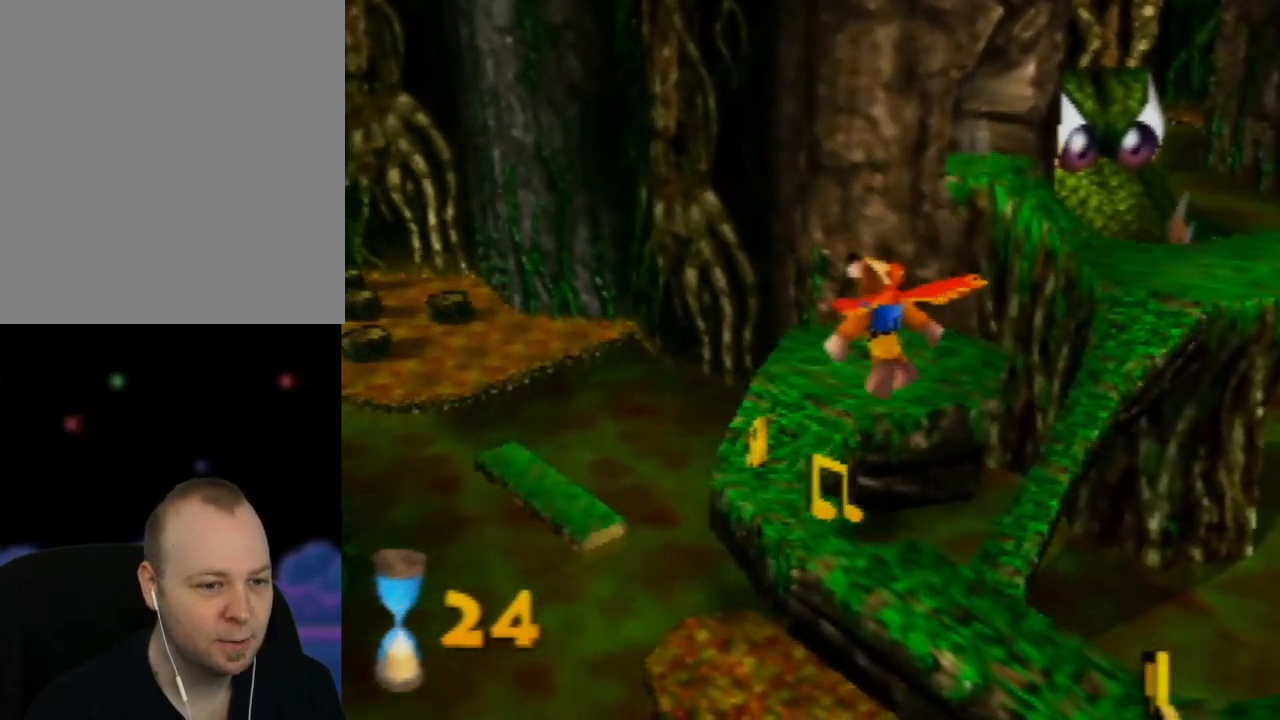
Gameplay with a controller (Nintendo layout); each line is a JSON object with the inputs held at the frame after it. "events" lists button and stick changes between this image and that frame as [ms after this image, input, new state], when the widget could be followed in between. Not read: L1 L3 R1 R3.
{"buttons": [], "left_stick": "up", "events": [[317, "left_stick", "up"], [350, "A", "up"]]}
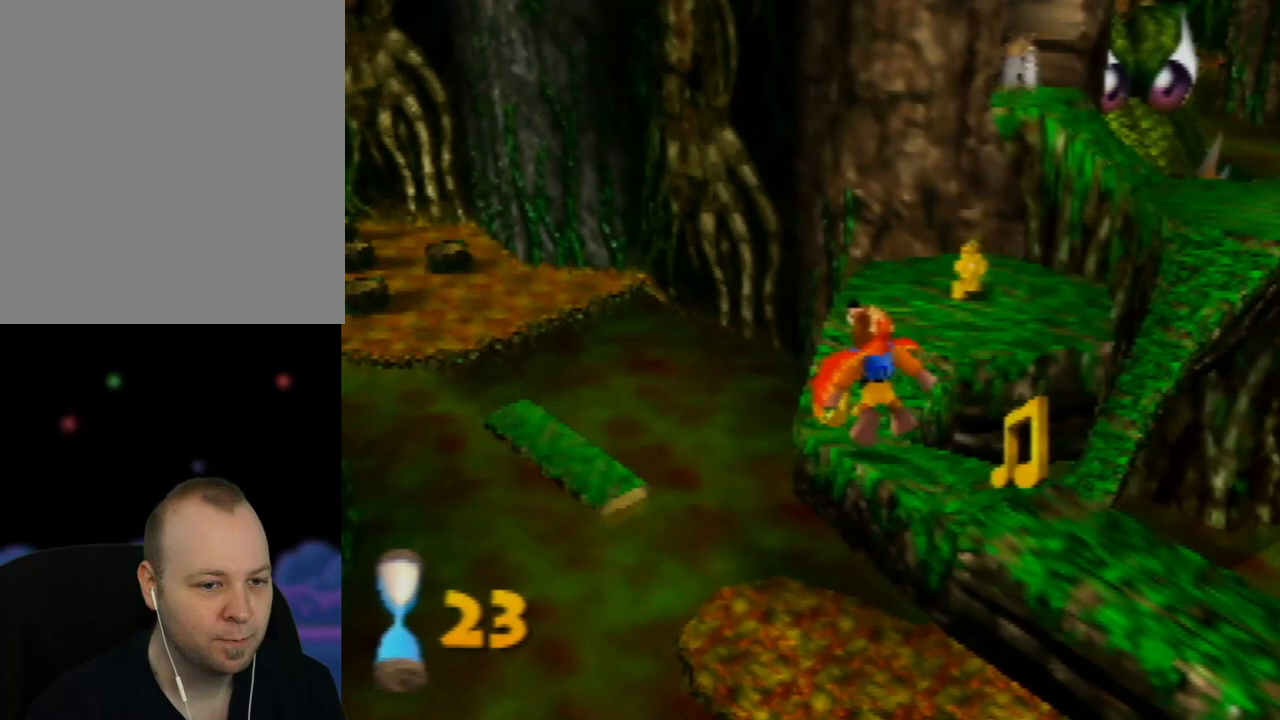
{"buttons": [], "left_stick": "up-left", "events": [[500, "left_stick", "up-left"]]}
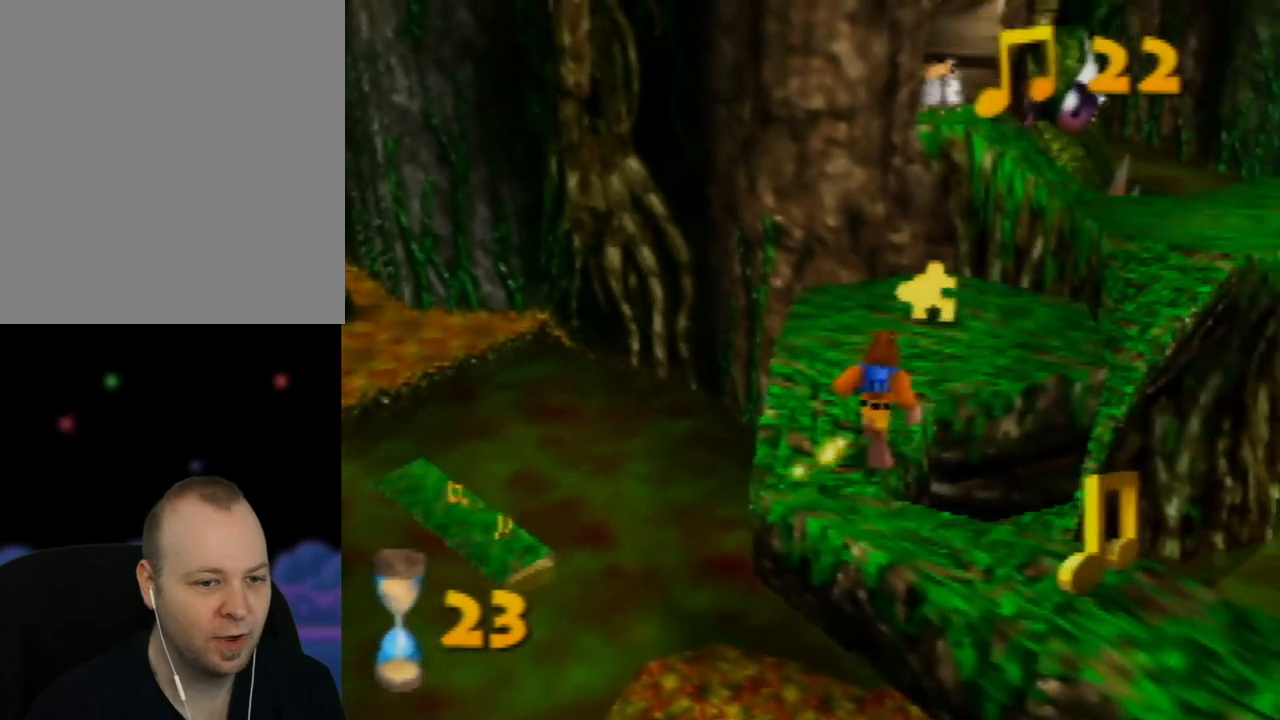
{"buttons": [], "left_stick": "up-right", "events": [[250, "left_stick", "up-right"]]}
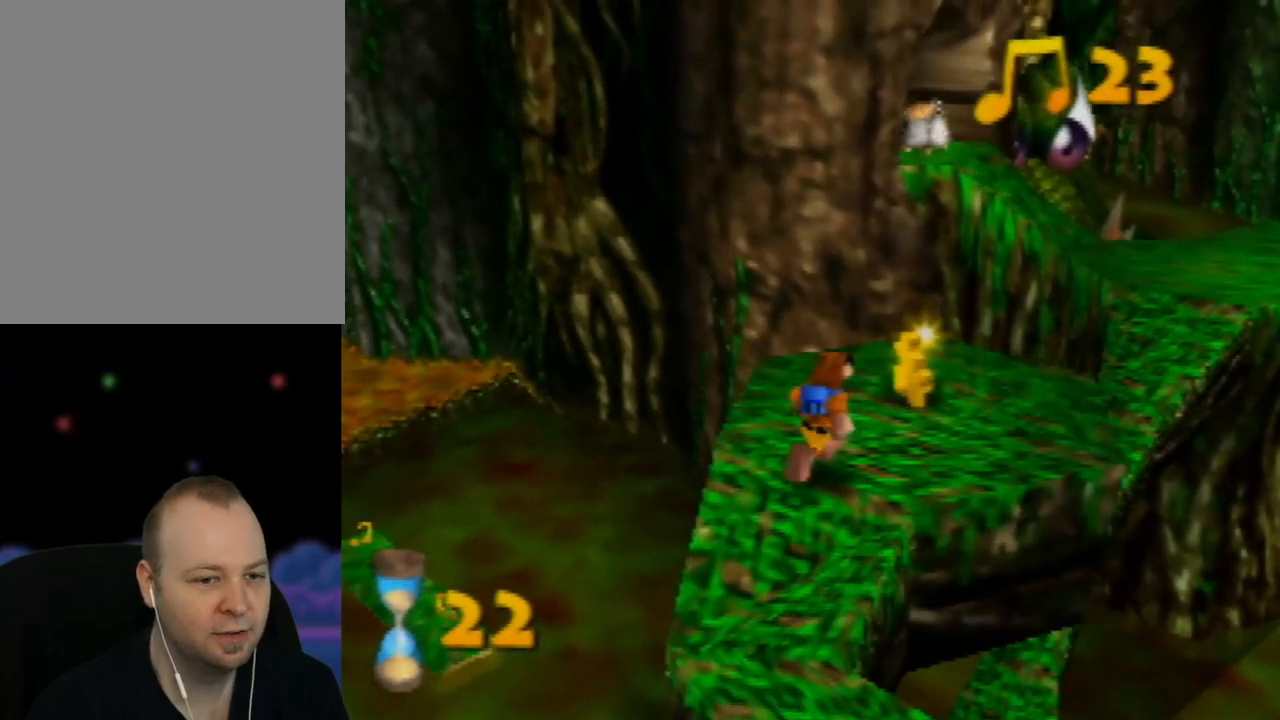
{"buttons": [], "left_stick": "up", "events": [[317, "left_stick", "up"]]}
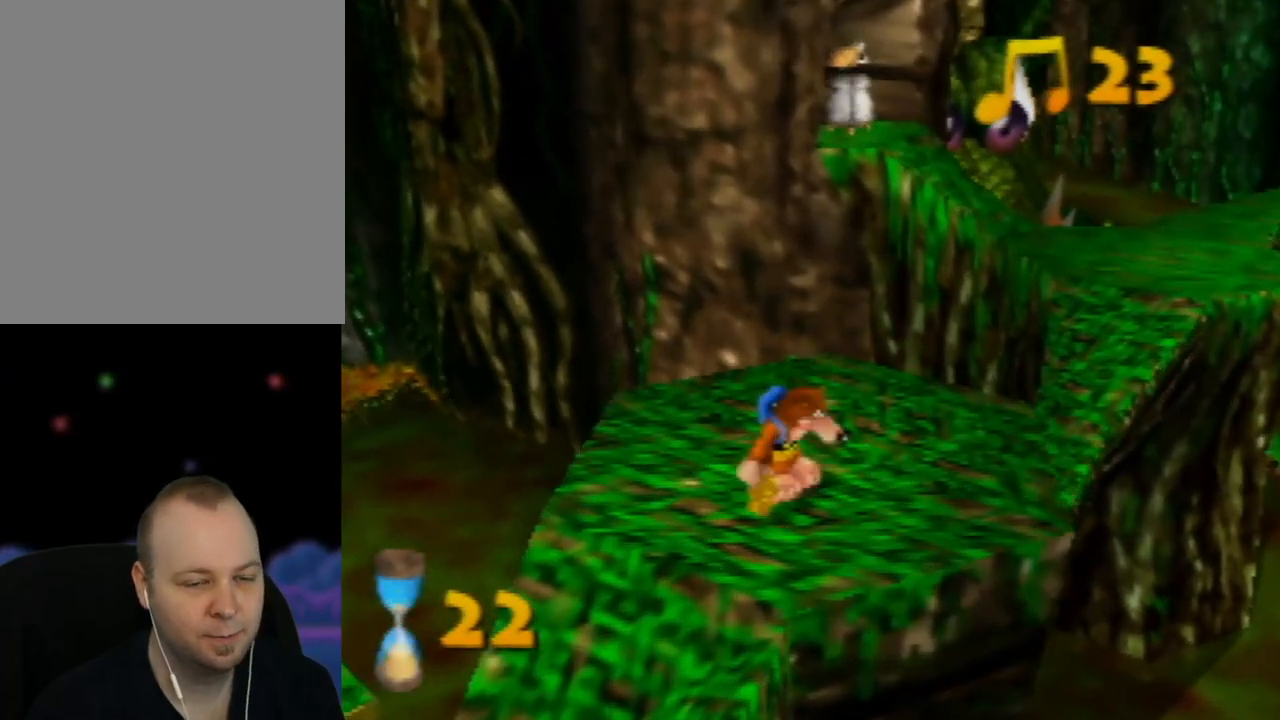
{"buttons": [], "left_stick": "center", "events": [[67, "left_stick", "center"]]}
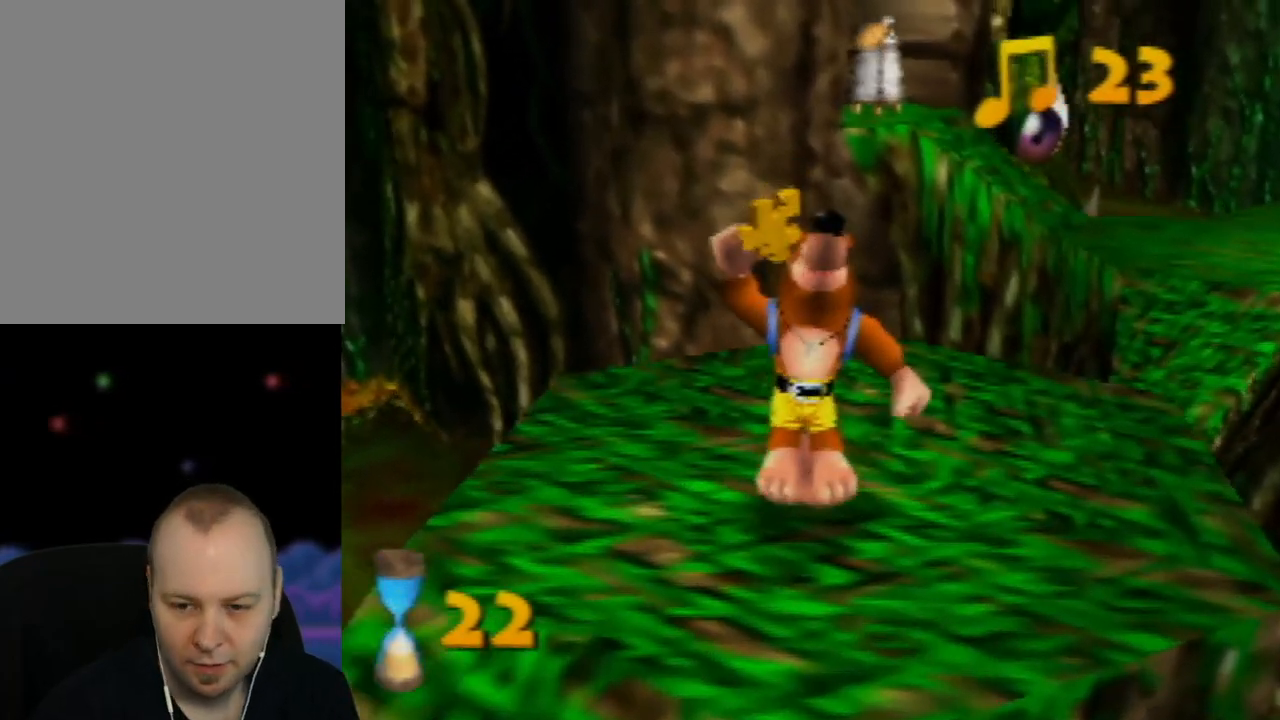
{"buttons": [], "left_stick": "center", "events": []}
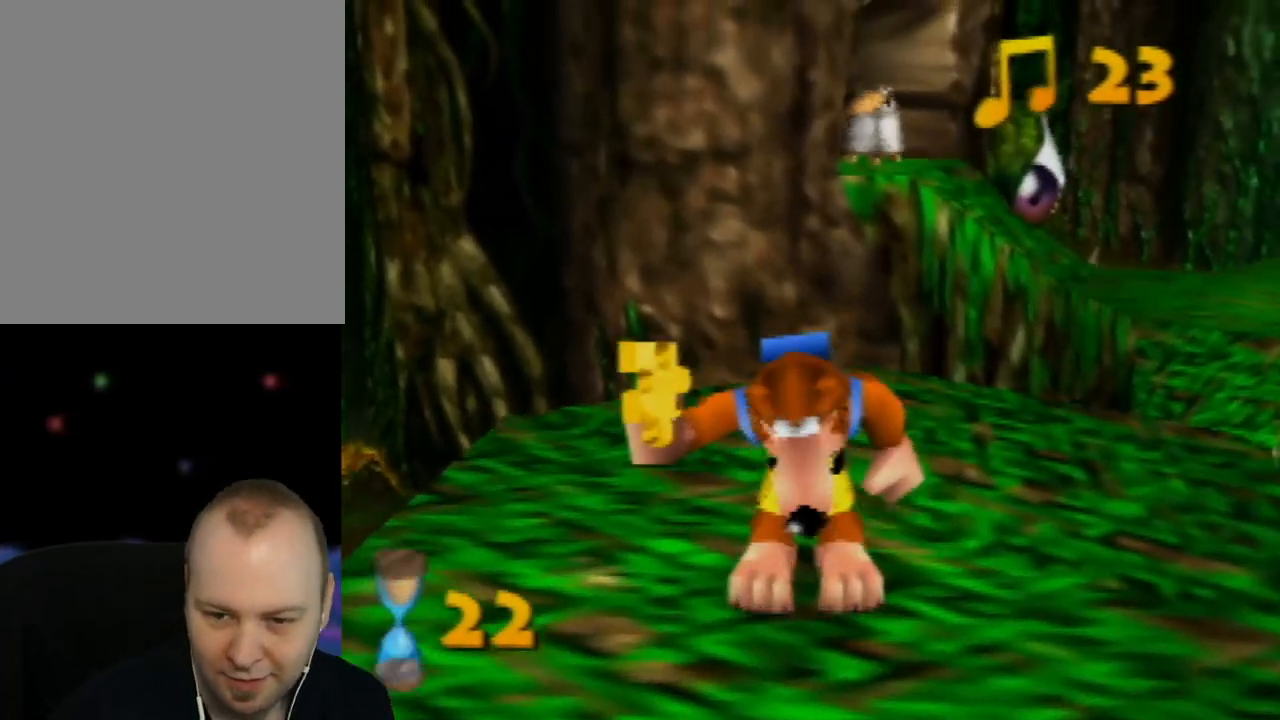
{"buttons": [], "left_stick": "center", "events": []}
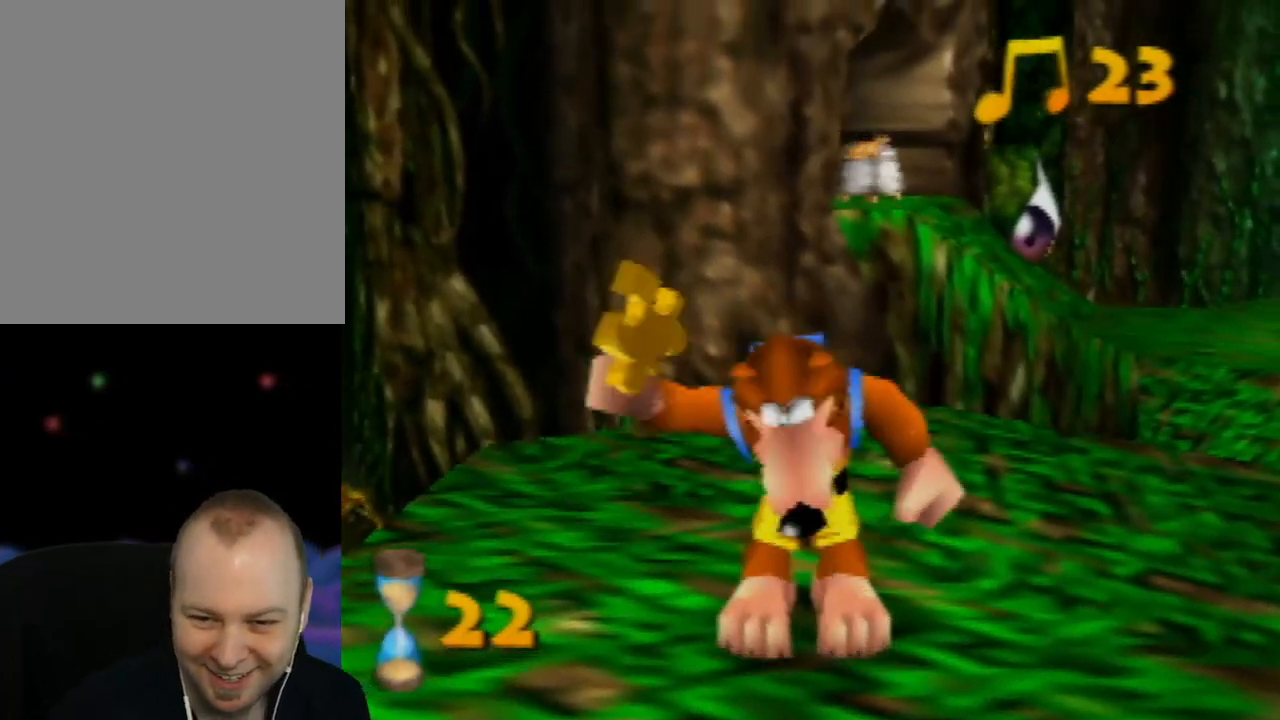
{"buttons": [], "left_stick": "center", "events": []}
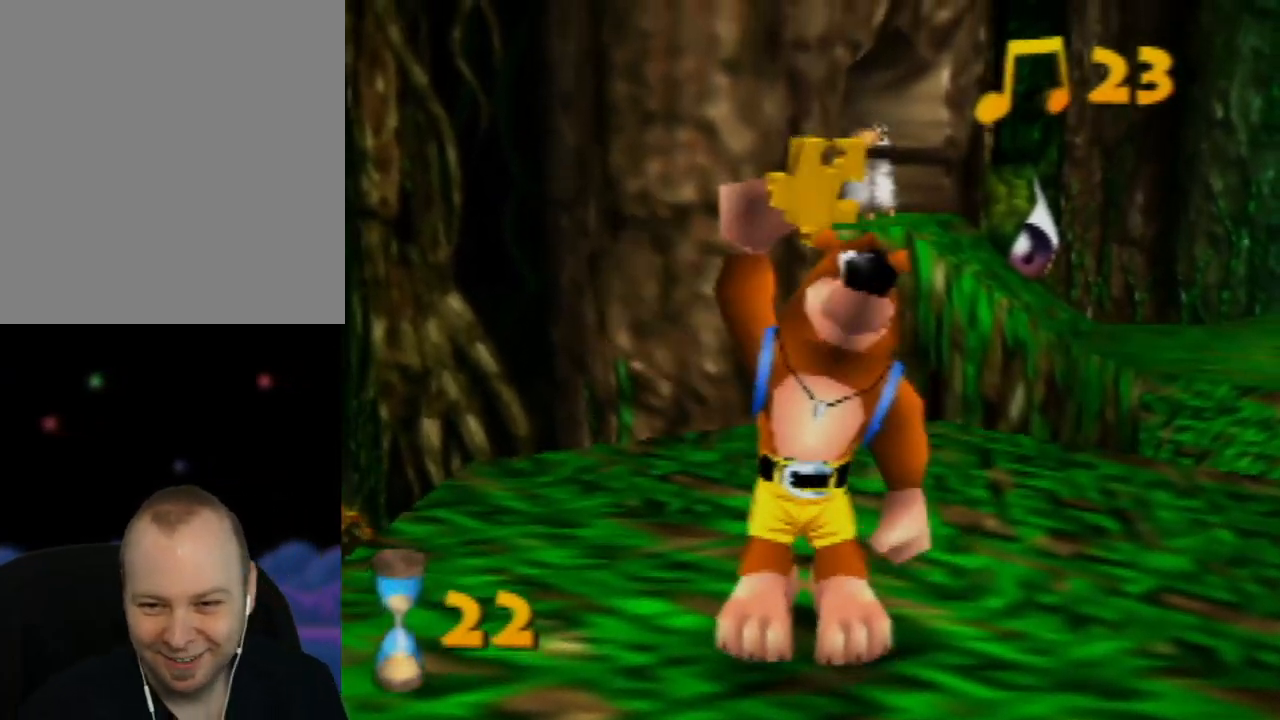
{"buttons": [], "left_stick": "center", "events": []}
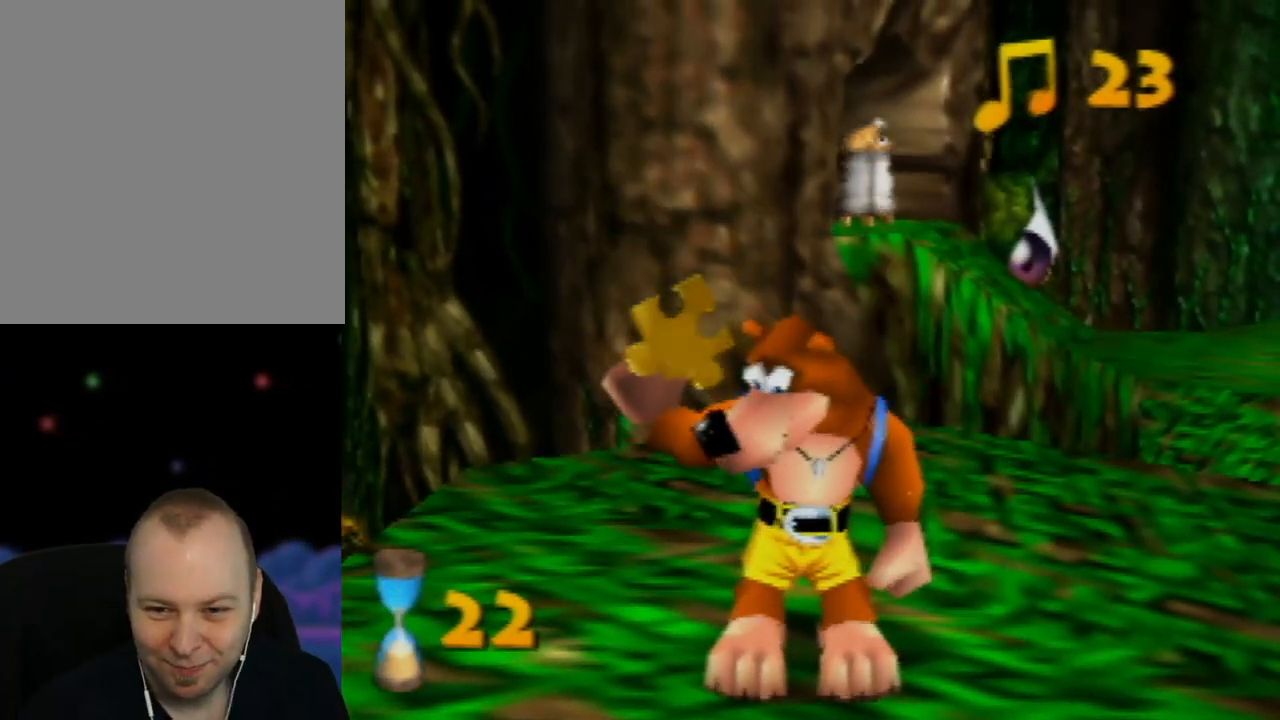
{"buttons": [], "left_stick": "center", "events": [[350, "C_LEFT", "down"], [500, "C_LEFT", "up"]]}
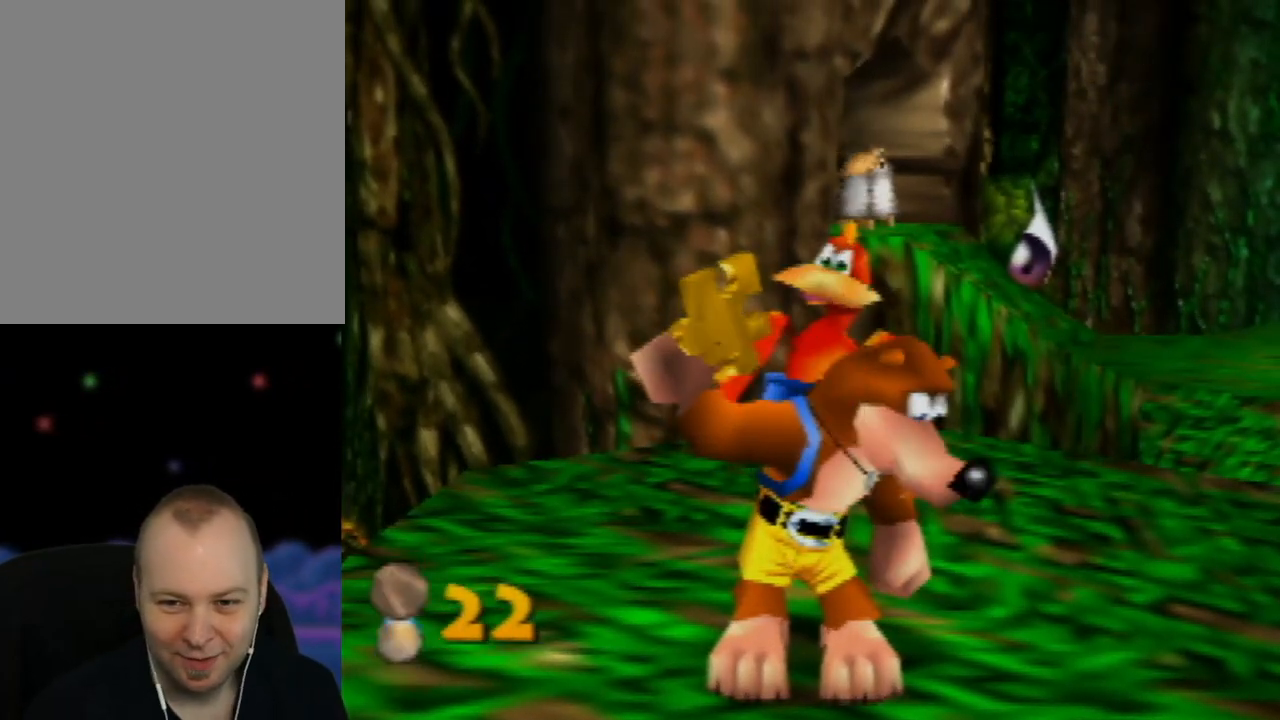
{"buttons": [], "left_stick": "center", "events": [[83, "C_LEFT", "down"], [200, "C_LEFT", "up"], [300, "C_LEFT", "down"], [383, "C_LEFT", "up"]]}
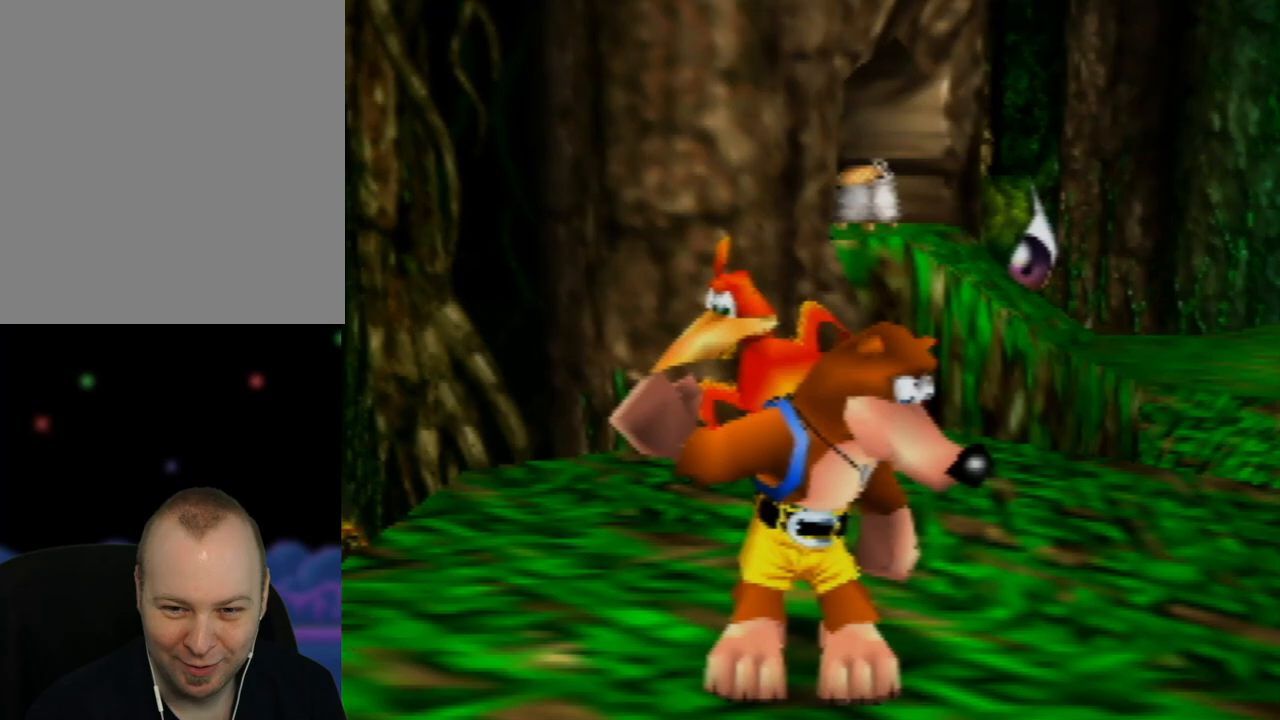
{"buttons": ["C_RIGHT"], "left_stick": "center", "events": [[117, "C_RIGHT", "down"], [233, "C_RIGHT", "up"], [333, "C_RIGHT", "down"], [417, "C_RIGHT", "up"], [483, "C_RIGHT", "down"]]}
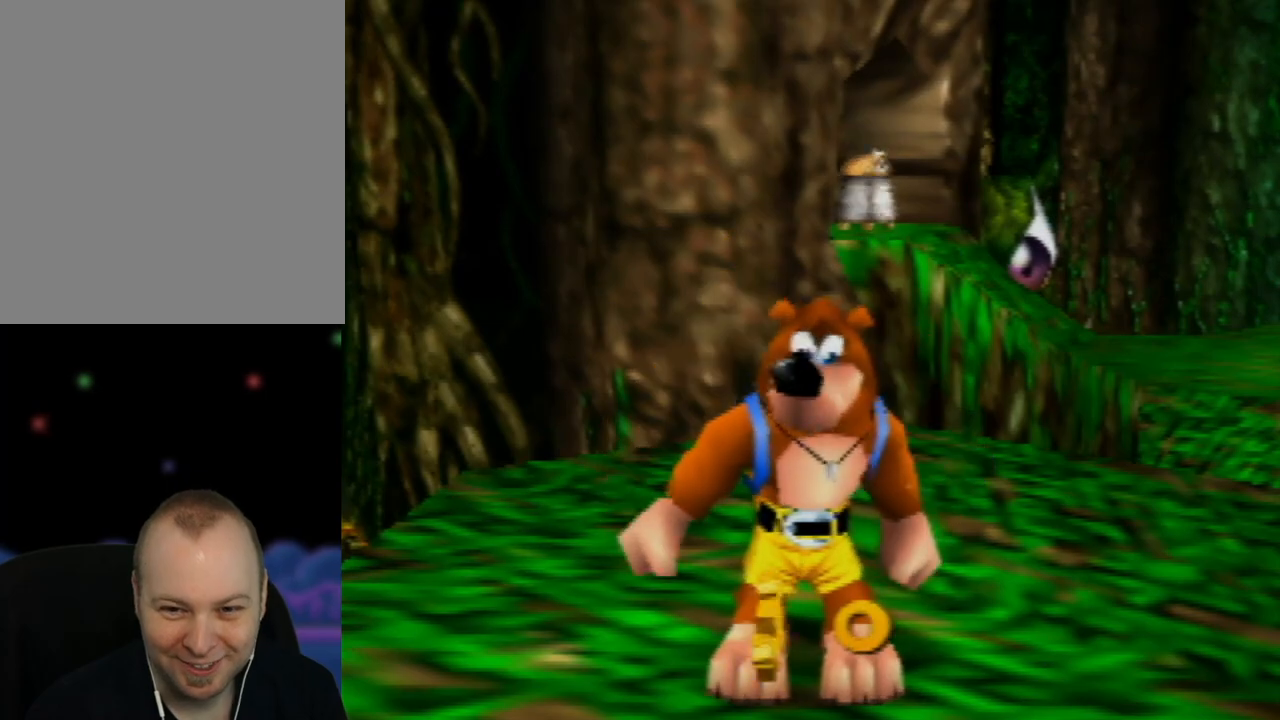
{"buttons": ["C_LEFT"], "left_stick": "center", "events": [[117, "C_RIGHT", "up"], [133, "C_RIGHT", "down"], [267, "C_RIGHT", "up"], [417, "C_LEFT", "down"]]}
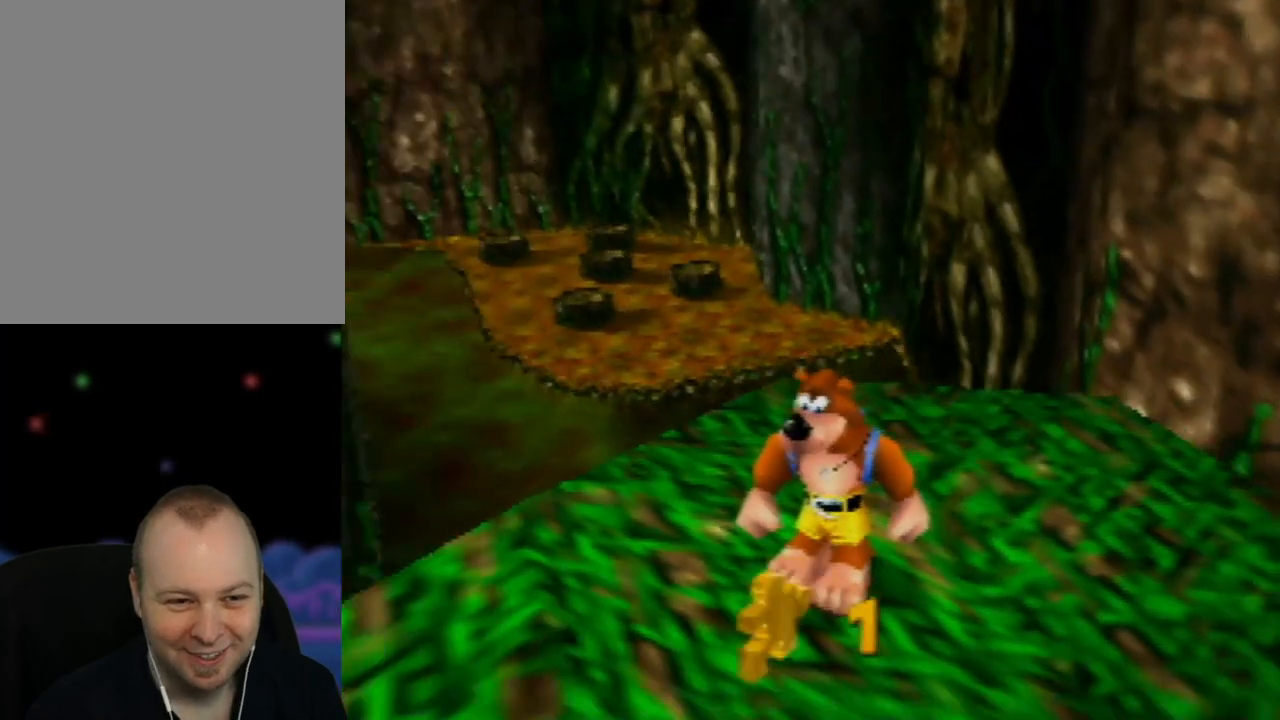
{"buttons": ["C_LEFT"], "left_stick": "center", "events": [[50, "C_LEFT", "up"], [133, "C_LEFT", "down"], [233, "C_LEFT", "up"], [333, "C_LEFT", "down"], [400, "C_LEFT", "up"], [500, "C_LEFT", "down"]]}
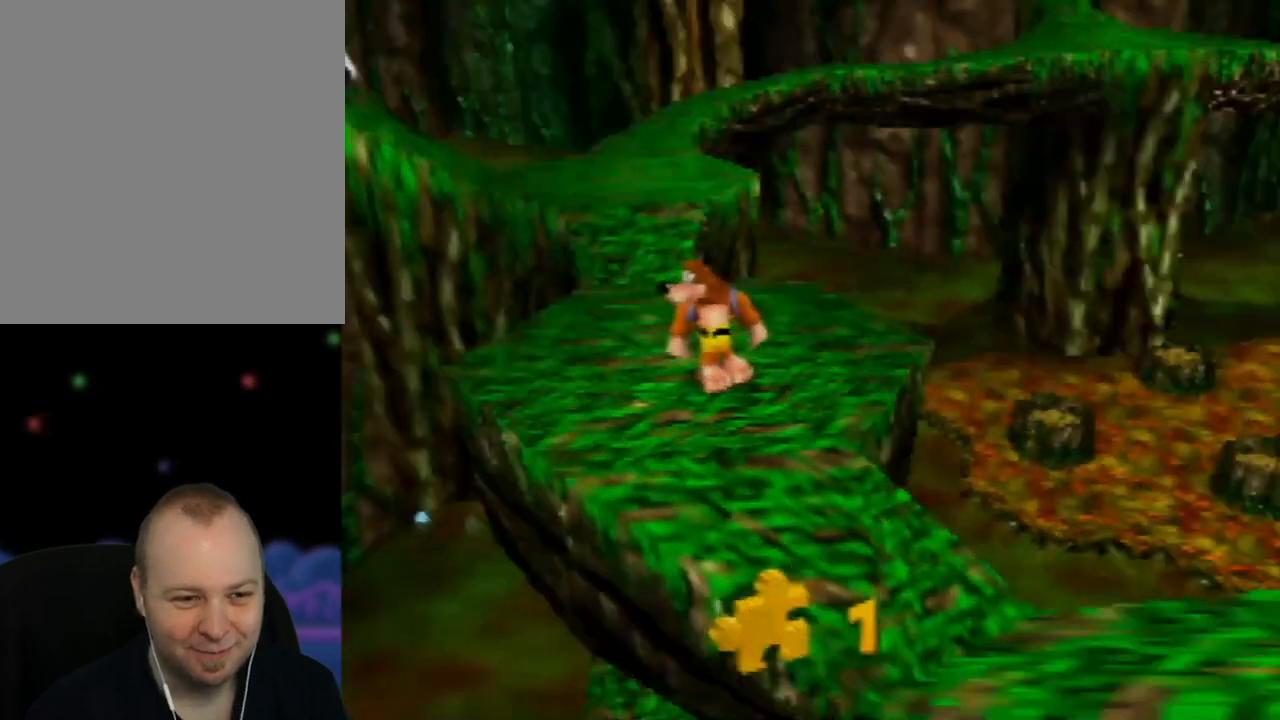
{"buttons": [], "left_stick": "center", "events": [[100, "C_LEFT", "up"], [167, "C_LEFT", "down"], [267, "C_LEFT", "up"], [350, "C_LEFT", "down"], [467, "C_LEFT", "up"]]}
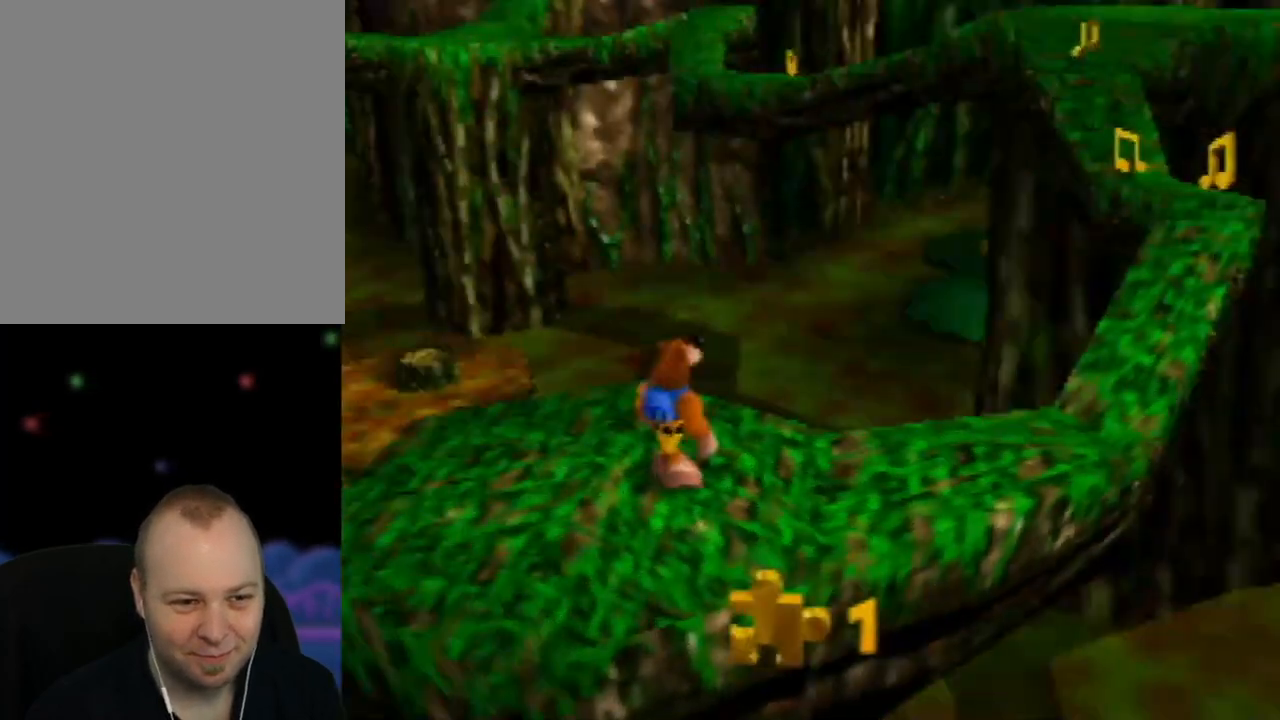
{"buttons": [], "left_stick": "up-right", "events": [[50, "C_LEFT", "down"], [150, "C_LEFT", "up"], [433, "left_stick", "up-right"]]}
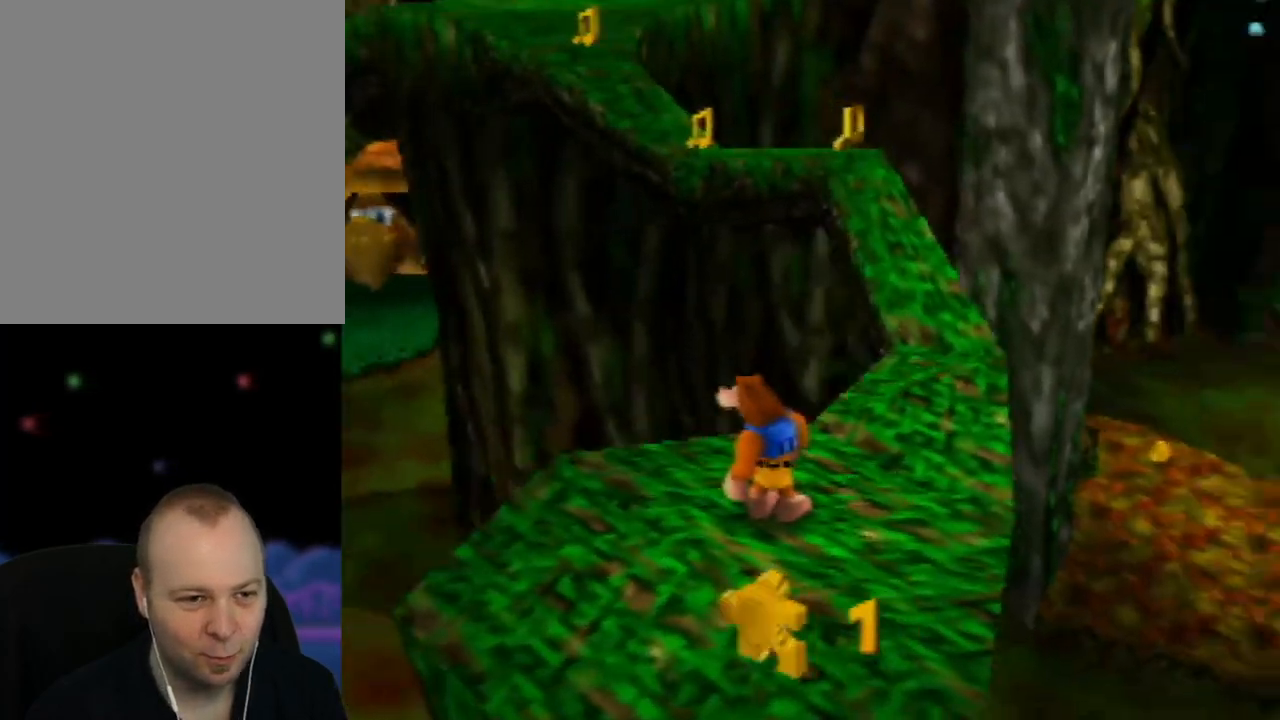
{"buttons": [], "left_stick": "up", "events": [[317, "left_stick", "up"]]}
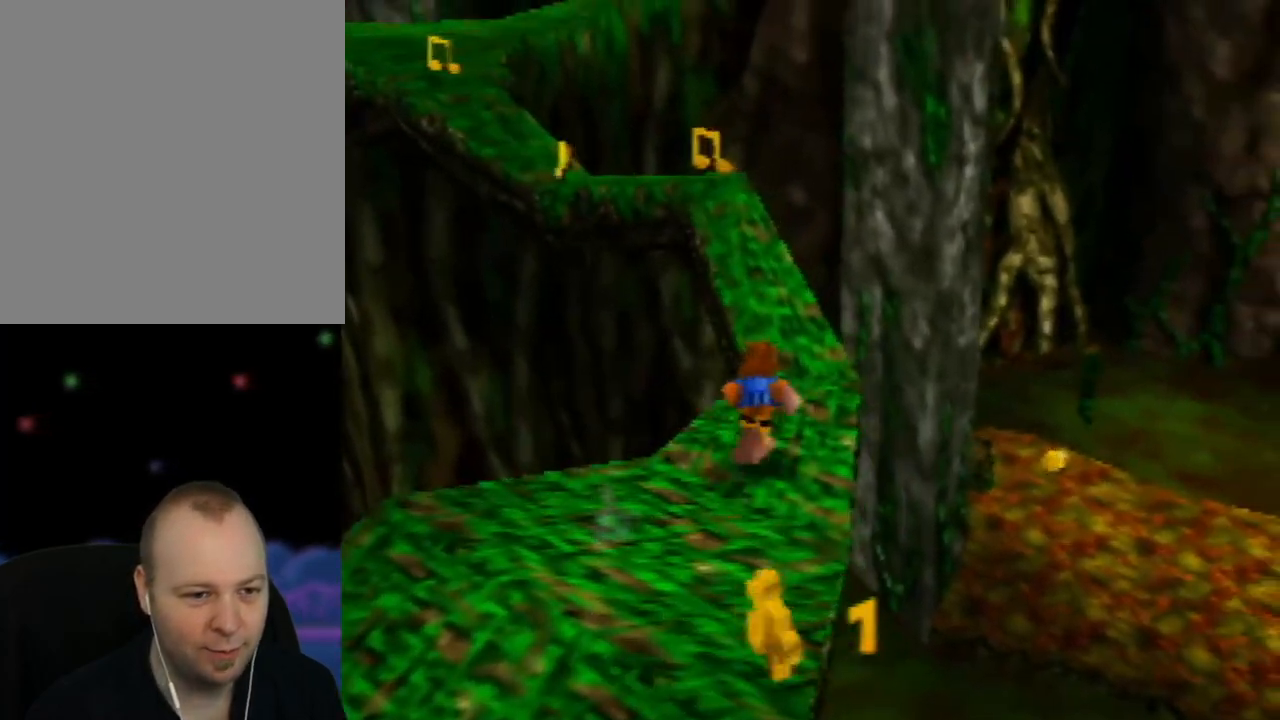
{"buttons": ["Z"], "left_stick": "up", "events": [[17, "left_stick", "center"], [333, "left_stick", "up"], [433, "Z", "down"]]}
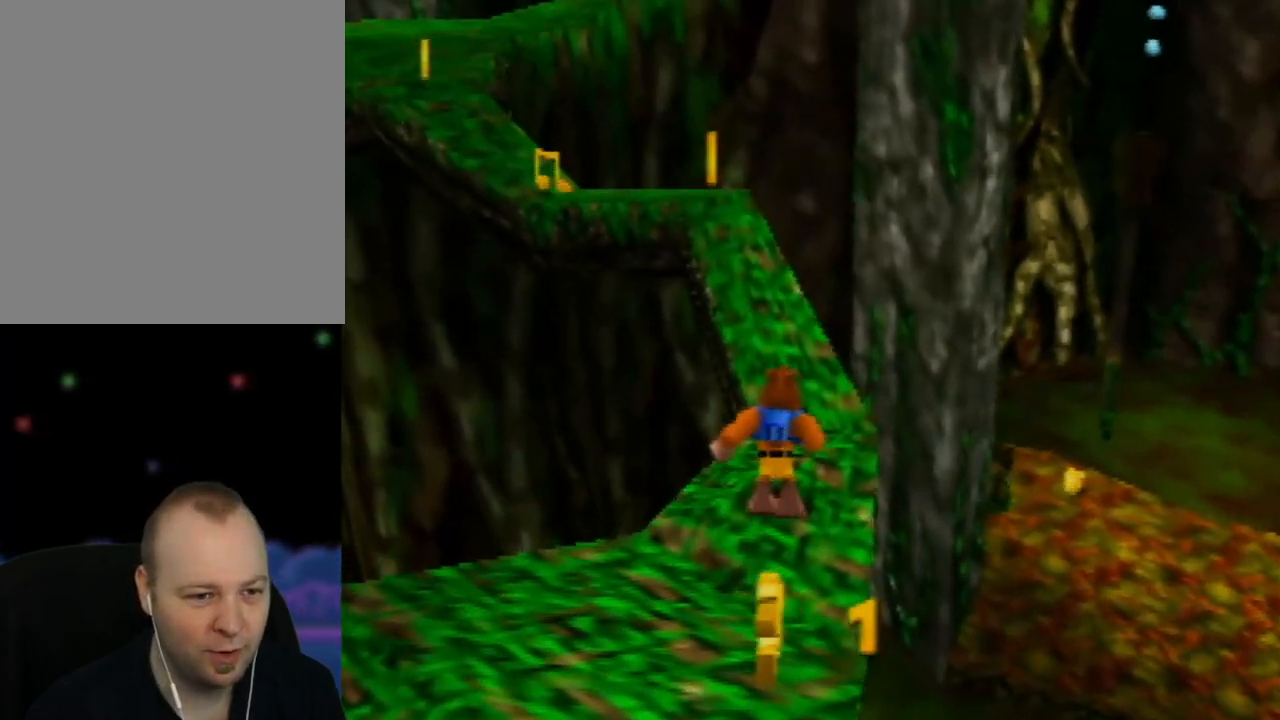
{"buttons": [], "left_stick": "center", "events": [[183, "Z", "up"], [367, "left_stick", "center"]]}
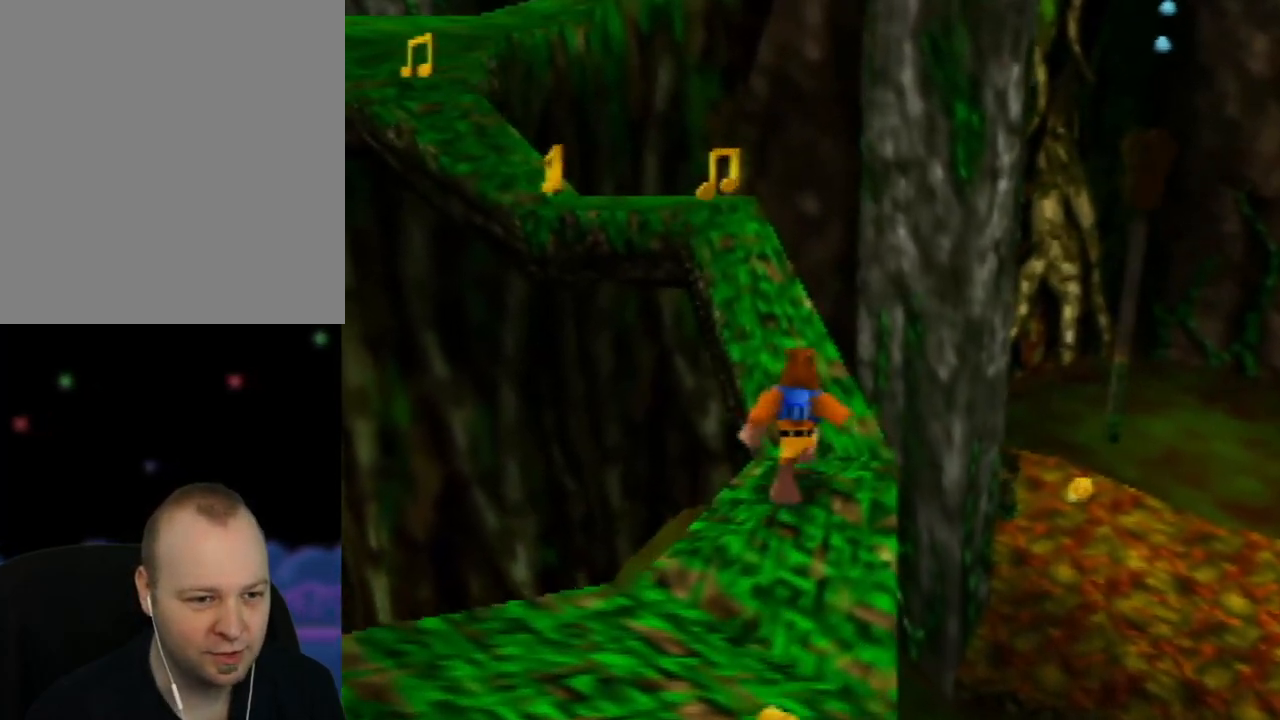
{"buttons": ["Z"], "left_stick": "up", "events": [[17, "Z", "down"], [33, "left_stick", "up"], [233, "C_LEFT", "down"], [350, "C_LEFT", "up"]]}
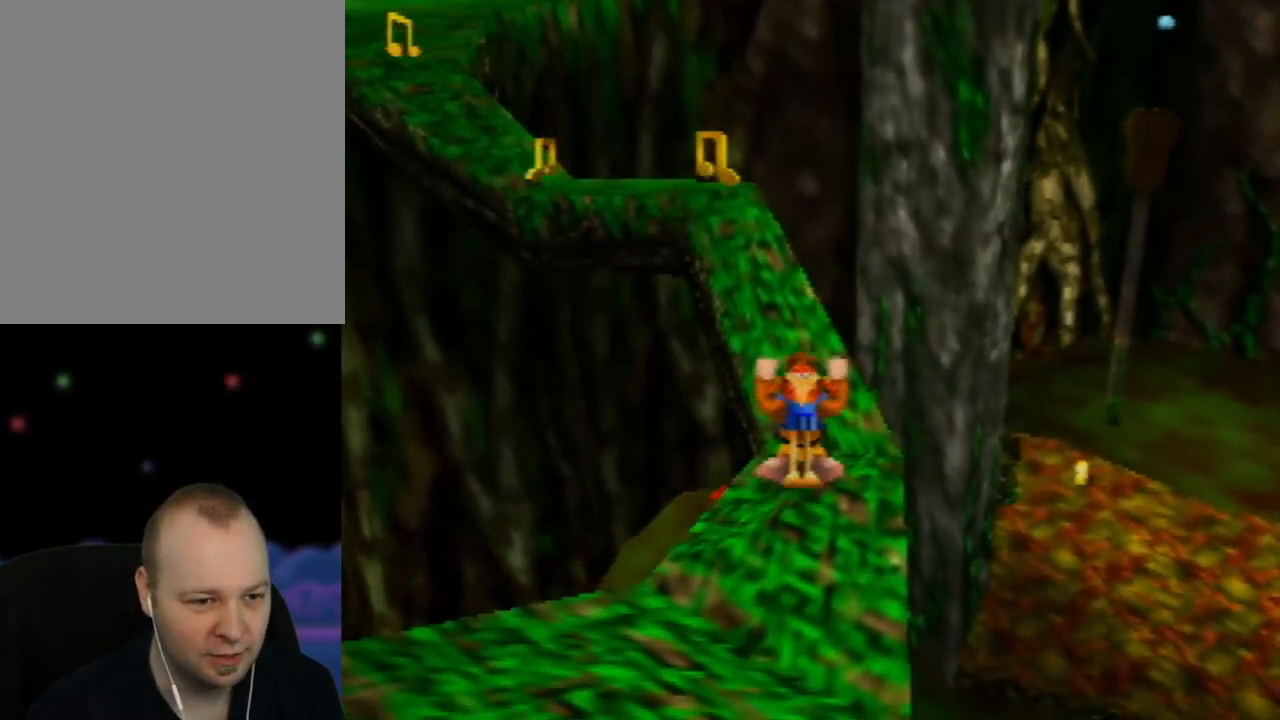
{"buttons": ["Z"], "left_stick": "center", "events": [[367, "left_stick", "center"]]}
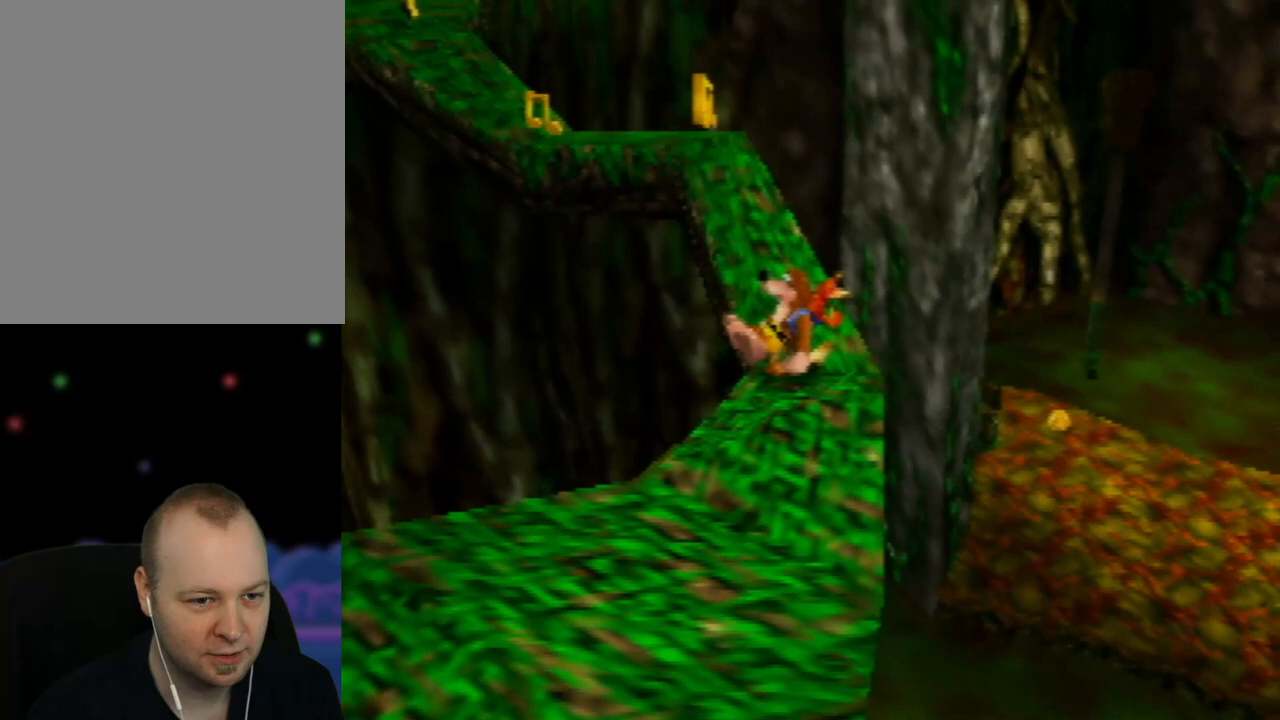
{"buttons": ["Z"], "left_stick": "center", "events": [[167, "left_stick", "up"], [450, "left_stick", "center"]]}
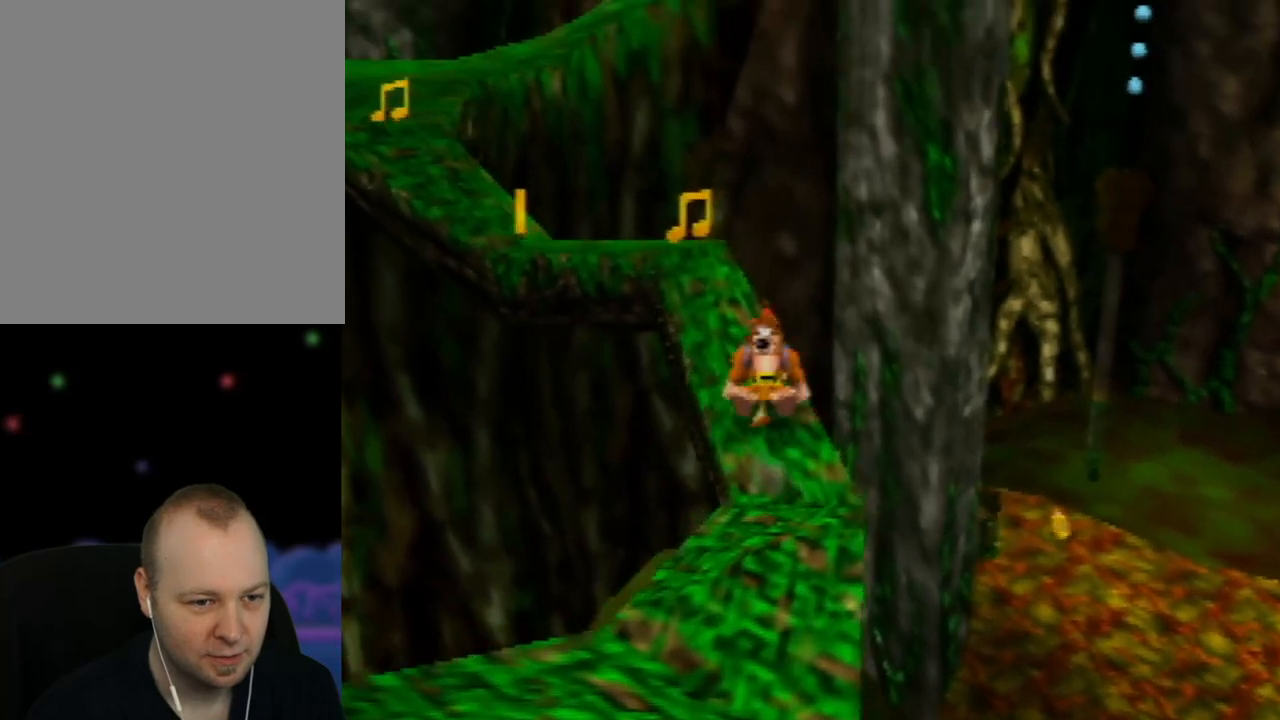
{"buttons": ["Z"], "left_stick": "center", "events": [[167, "left_stick", "up-left"], [350, "left_stick", "center"]]}
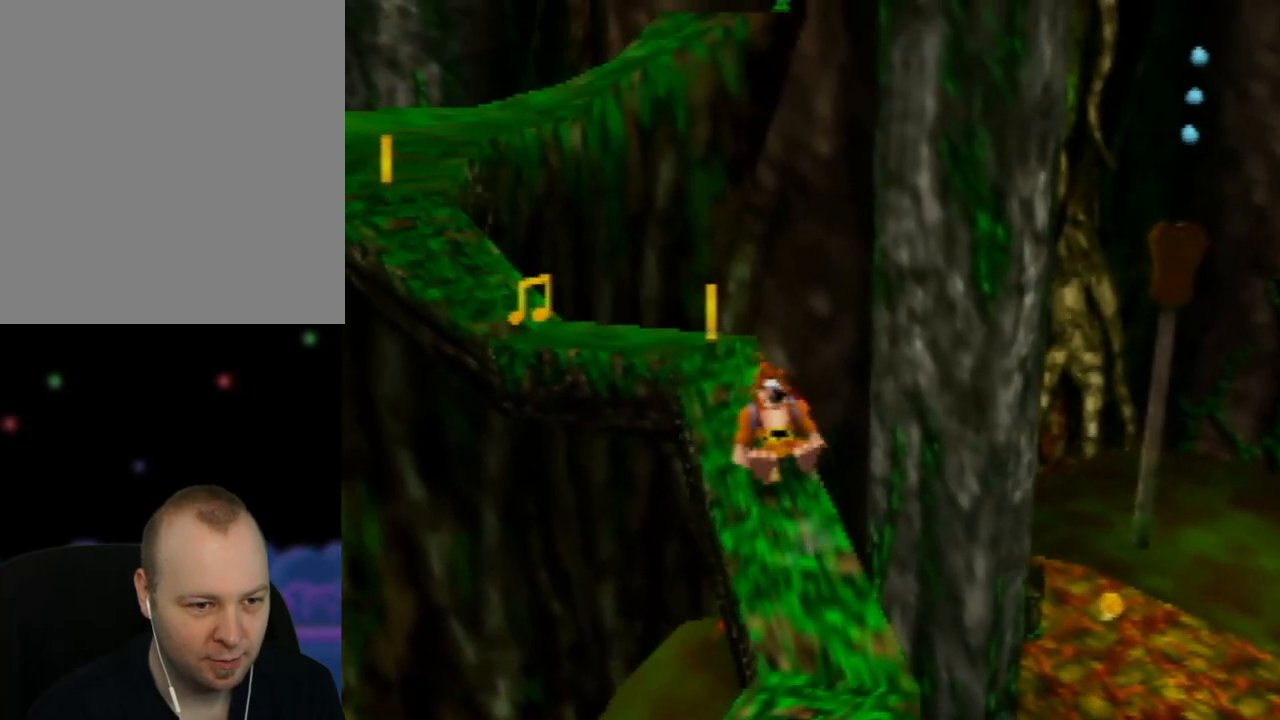
{"buttons": ["Z"], "left_stick": "center", "events": [[50, "left_stick", "up-left"], [267, "left_stick", "center"]]}
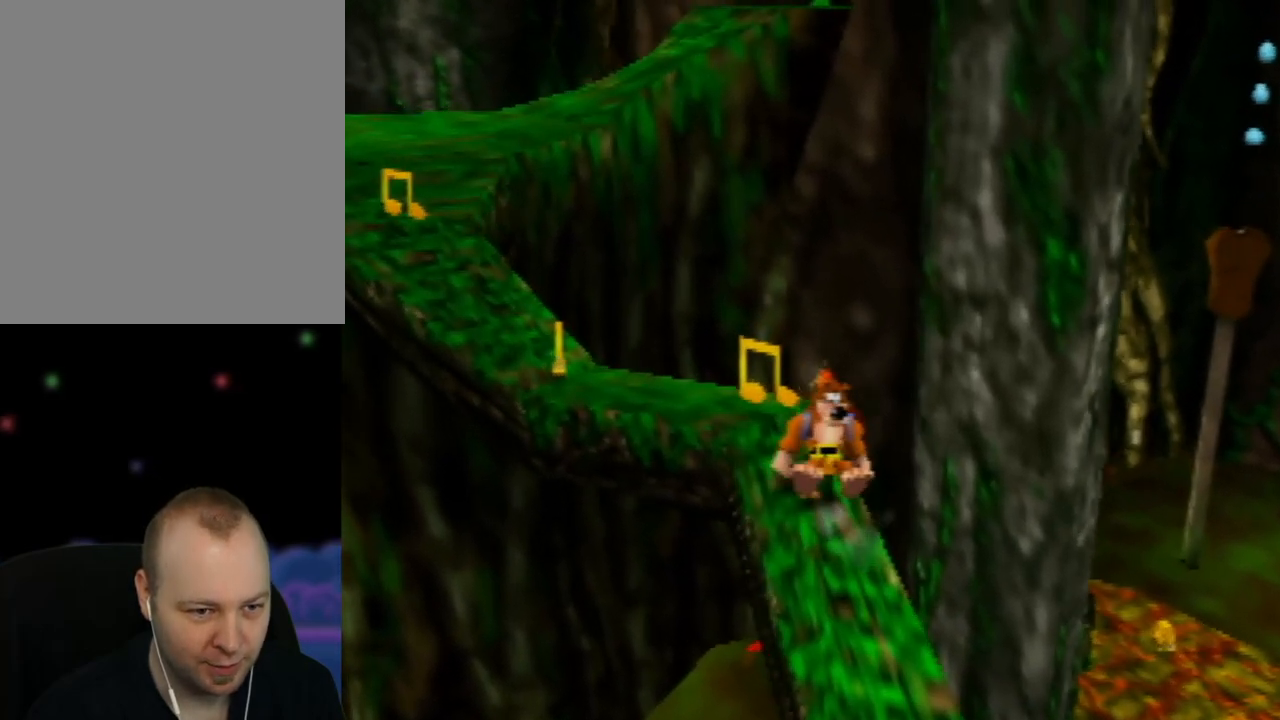
{"buttons": ["Z"], "left_stick": "center", "events": [[17, "left_stick", "up-left"], [333, "left_stick", "center"]]}
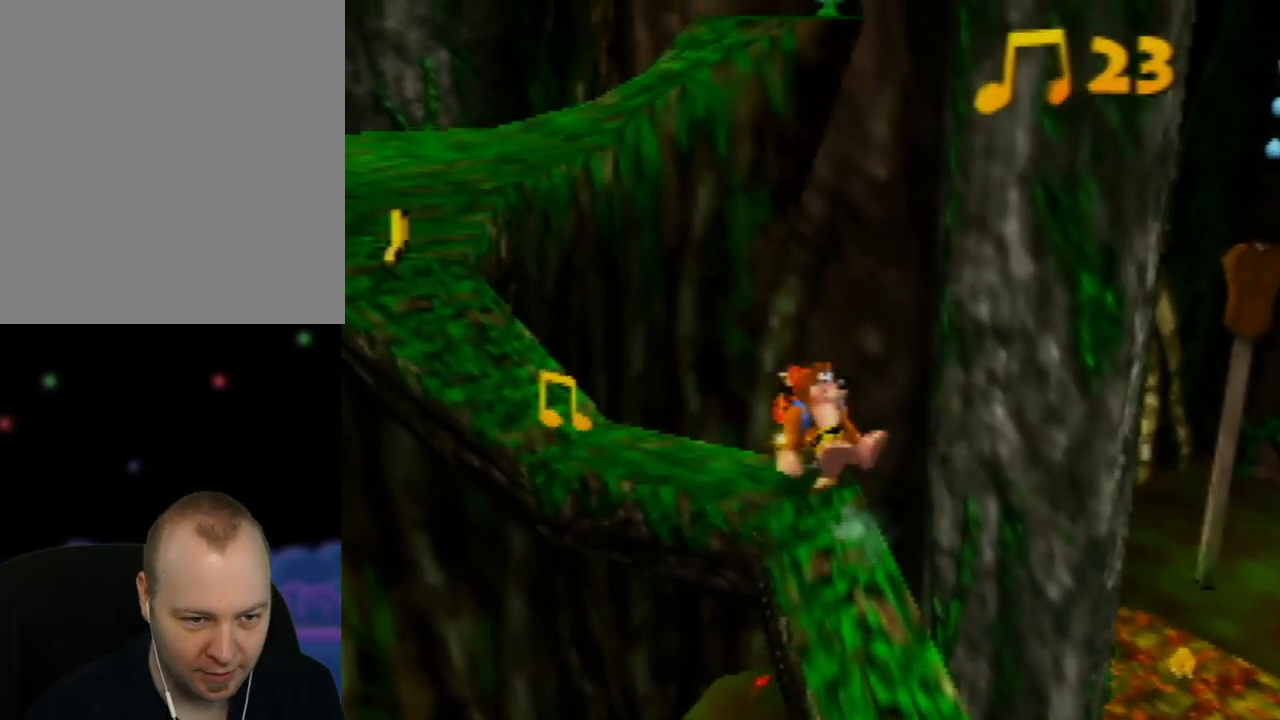
{"buttons": ["Z", "C_RIGHT"], "left_stick": "center", "events": [[500, "C_RIGHT", "down"]]}
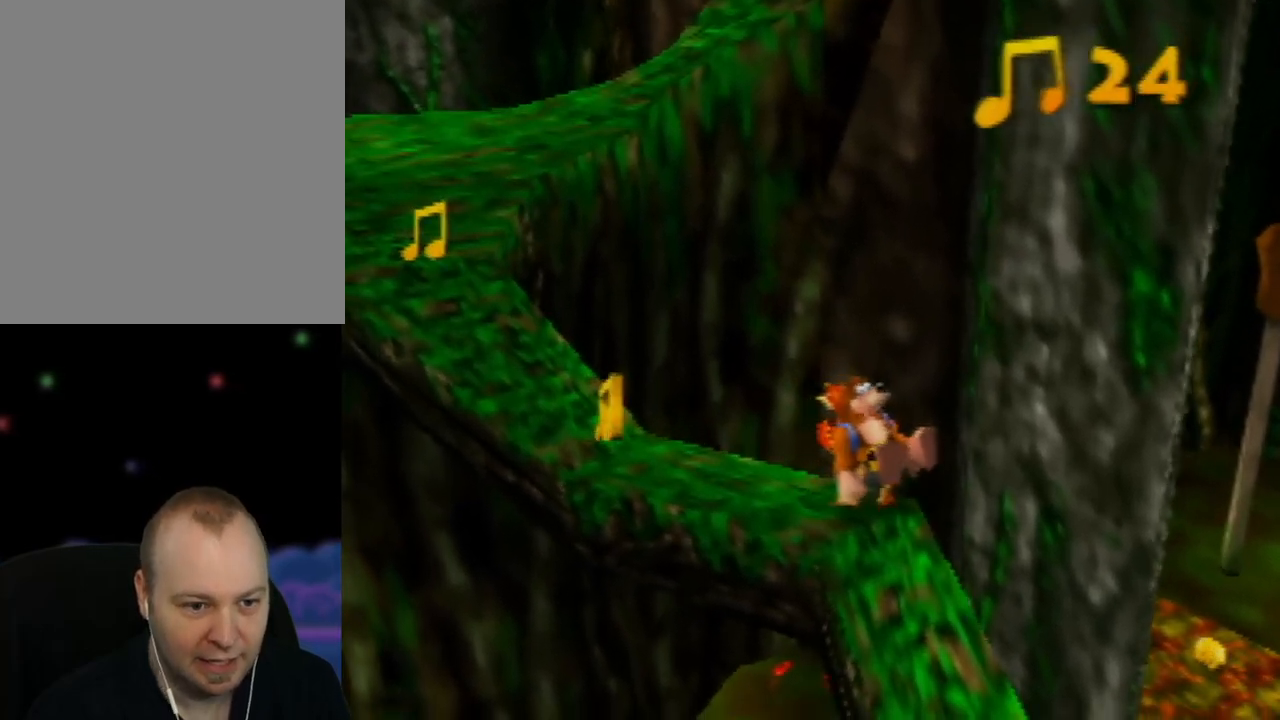
{"buttons": ["Z"], "left_stick": "center", "events": [[117, "C_RIGHT", "up"], [200, "C_RIGHT", "down"], [317, "C_RIGHT", "up"]]}
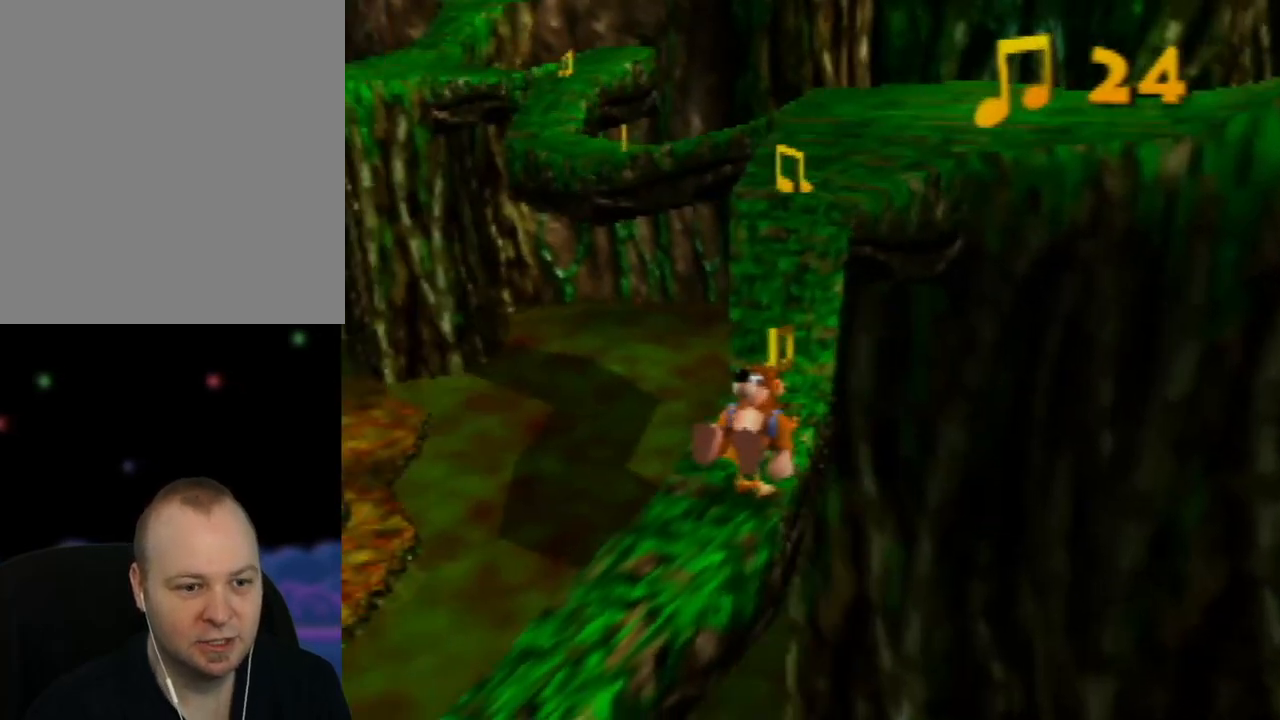
{"buttons": ["Z"], "left_stick": "up", "events": [[233, "left_stick", "up"]]}
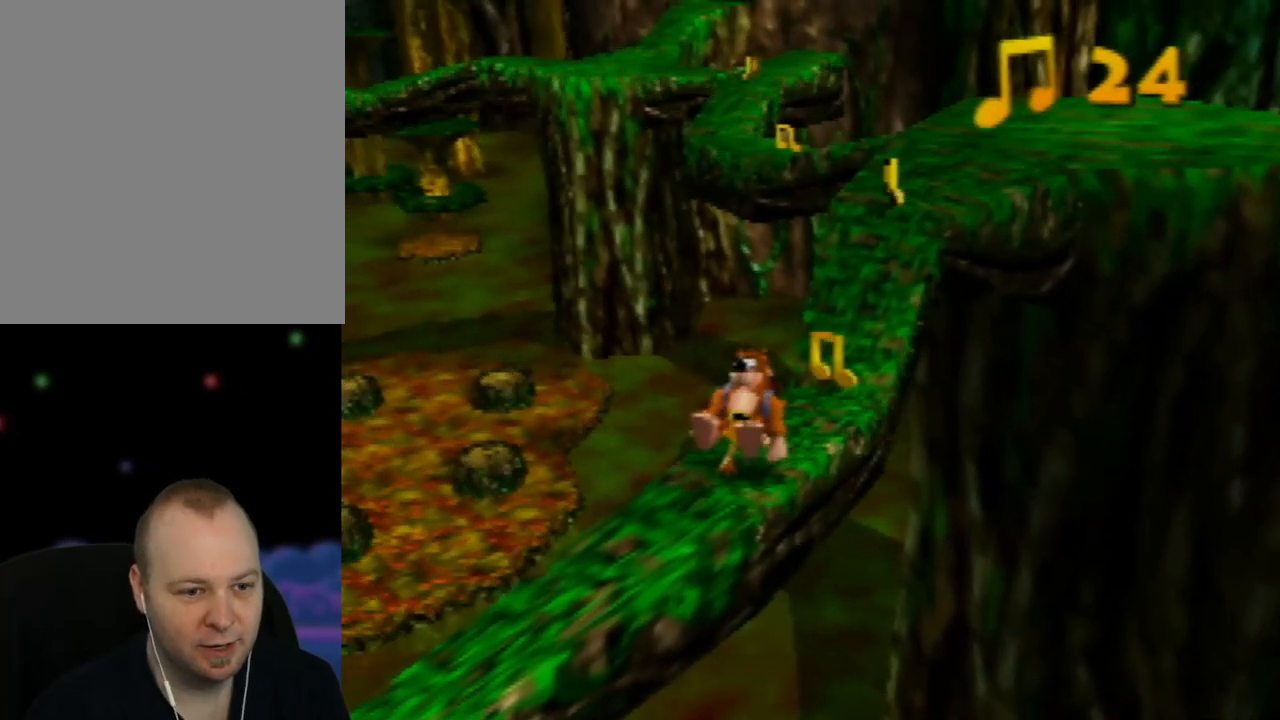
{"buttons": ["Z"], "left_stick": "up", "events": []}